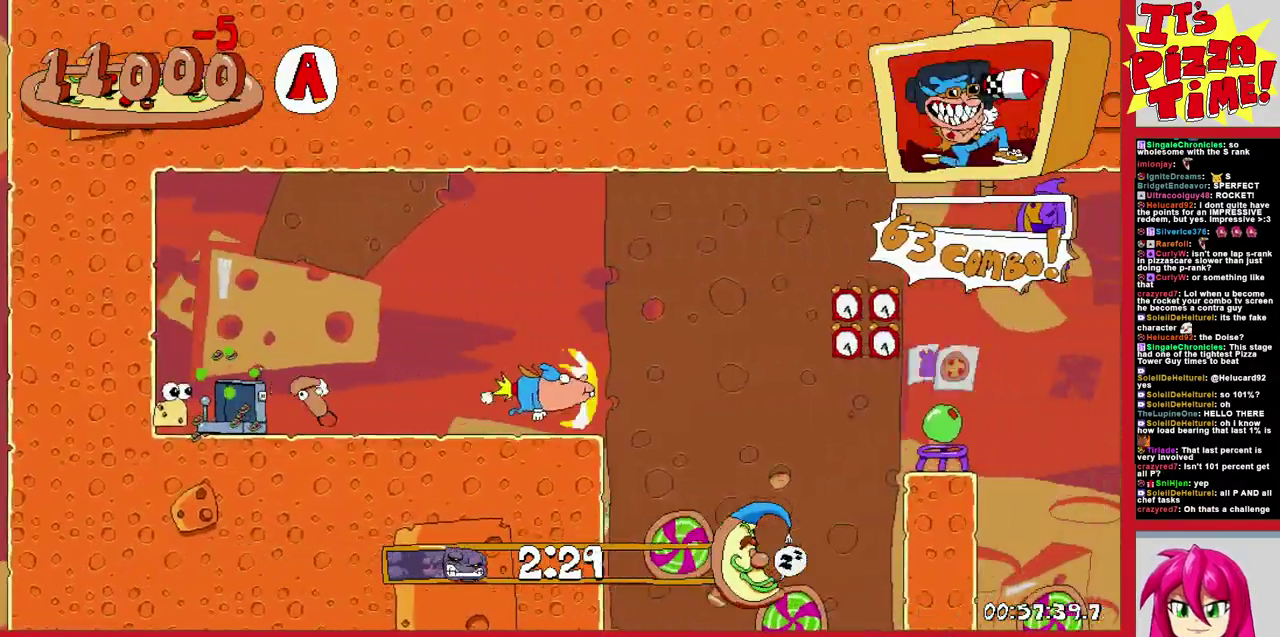
Gameplay with a controller (Nintendo layout); each line is a JSON object with the inputs held at the frame after it. "events" lists button and stick changes between this image and that frame as [ms after this image, input, new state], when the widget could be followed in between. Not read: L3 R2 R3.
{"buttons": ["R1", "DPAD_RIGHT"], "events": [[333, "DPAD_UP", "down"], [500, "DPAD_UP", "up"]]}
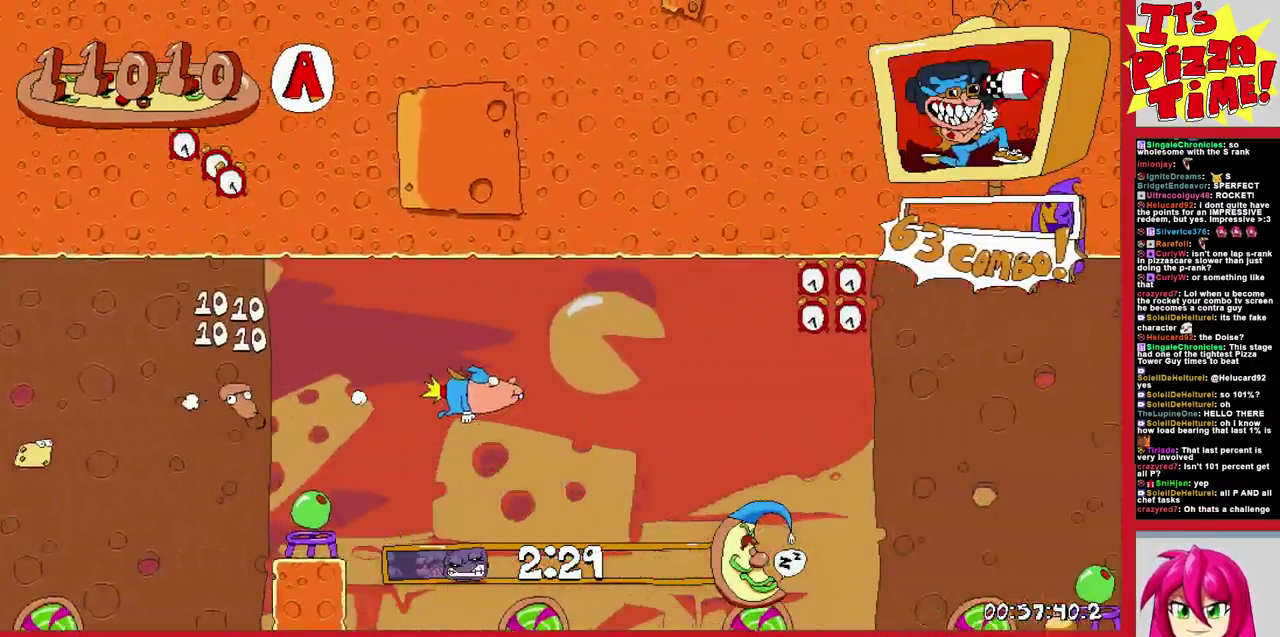
{"buttons": ["R1", "DPAD_RIGHT"], "events": [[33, "DPAD_DOWN", "down"], [450, "DPAD_DOWN", "up"]]}
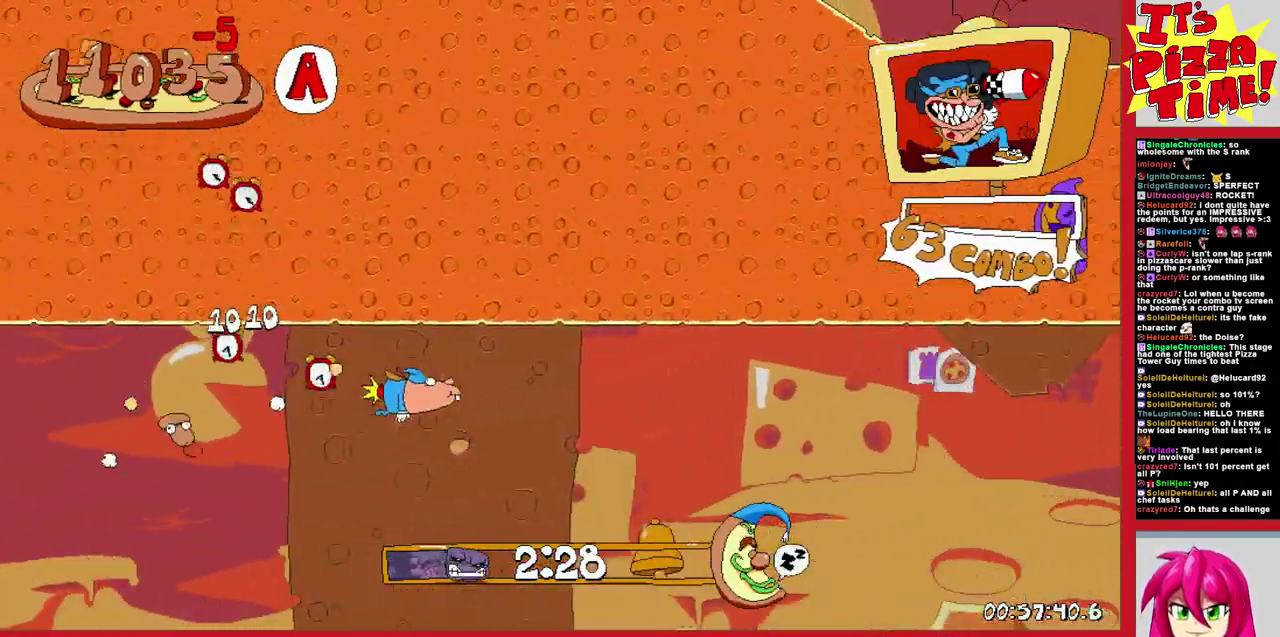
{"buttons": ["DPAD_LEFT"], "events": [[67, "B", "down"], [183, "B", "up"], [350, "Y", "down"], [367, "DPAD_RIGHT", "up"], [467, "DPAD_LEFT", "down"], [467, "R1", "up"], [467, "Y", "up"]]}
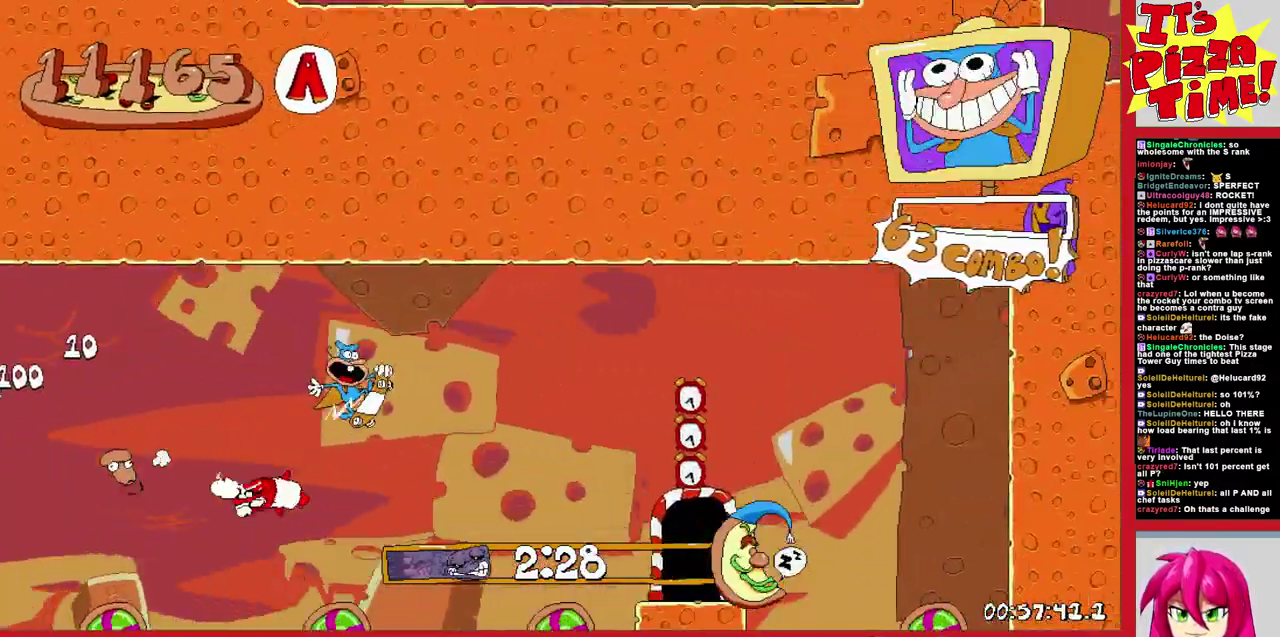
{"buttons": [], "events": [[83, "DPAD_UP", "down"], [133, "DPAD_LEFT", "up"], [200, "DPAD_RIGHT", "down"], [267, "DPAD_RIGHT", "up"], [417, "DPAD_UP", "up"]]}
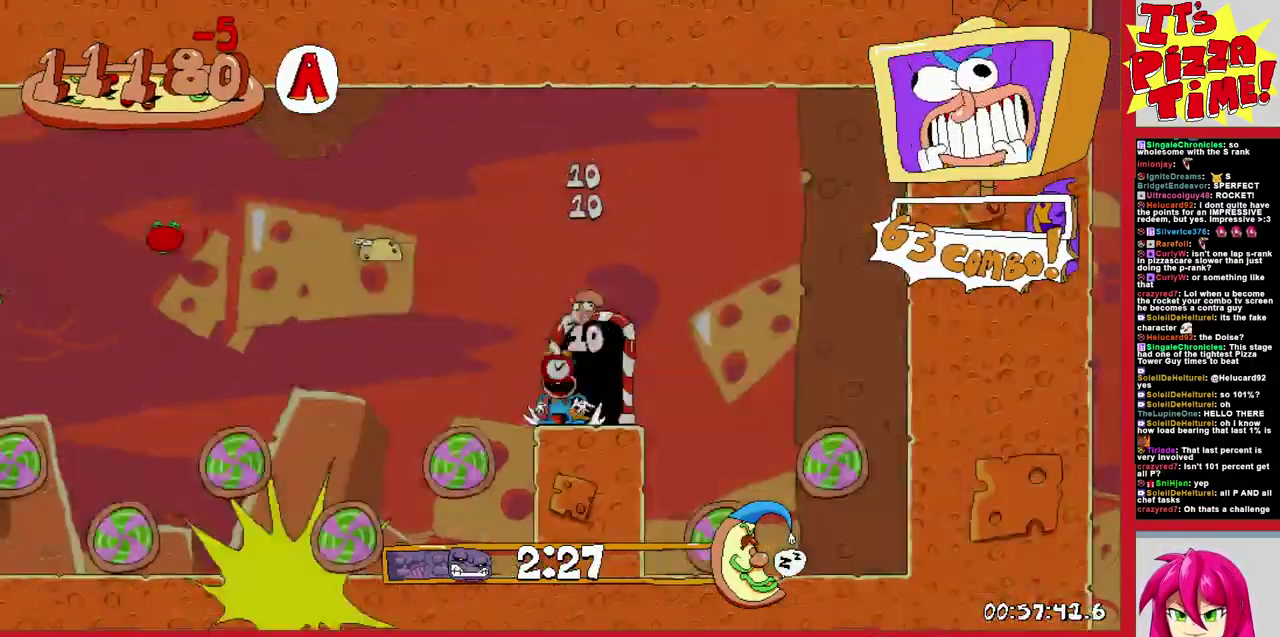
{"buttons": ["DPAD_LEFT"], "events": [[167, "DPAD_LEFT", "down"]]}
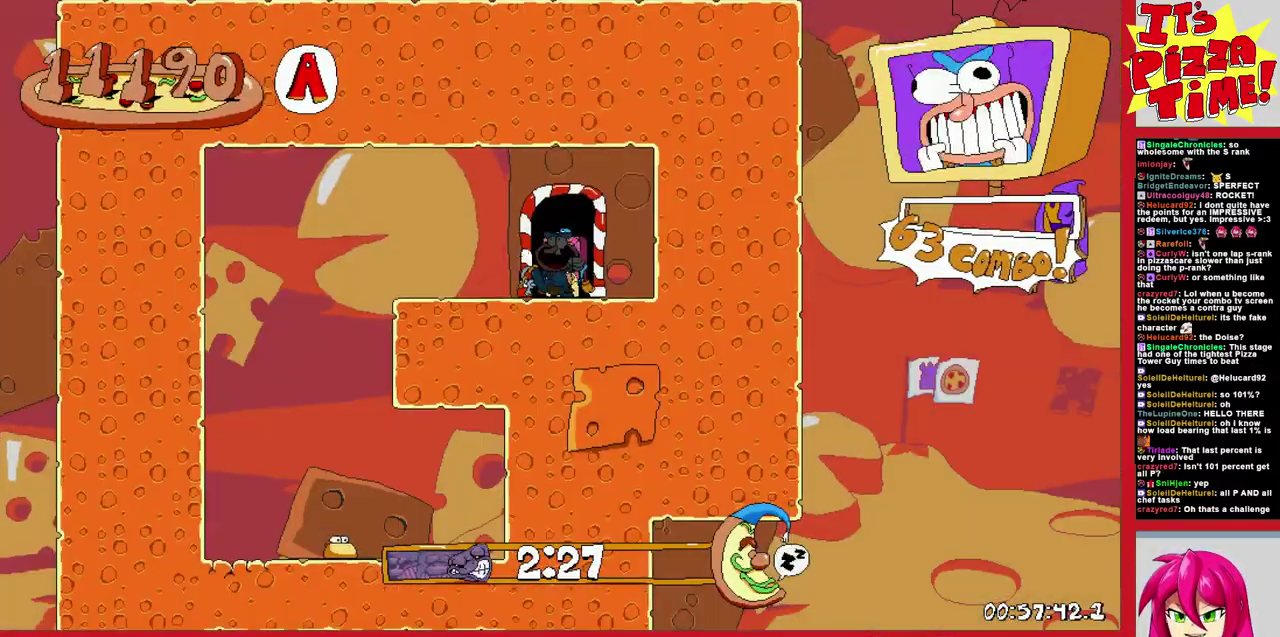
{"buttons": ["R1", "DPAD_DOWN", "DPAD_LEFT"], "events": [[167, "Y", "down"], [300, "R1", "down"], [300, "Y", "up"], [367, "B", "down"], [433, "DPAD_DOWN", "down"], [500, "B", "up"]]}
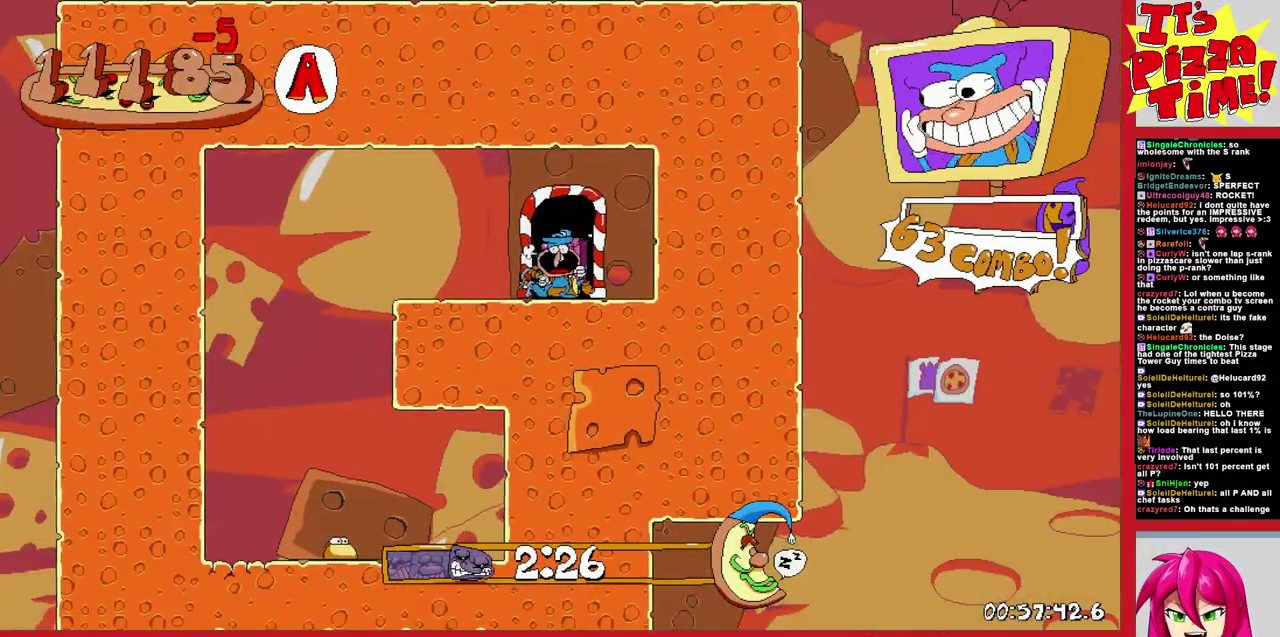
{"buttons": ["R1", "DPAD_DOWN"], "events": [[33, "DPAD_LEFT", "up"], [267, "DPAD_RIGHT", "down"], [500, "DPAD_RIGHT", "up"]]}
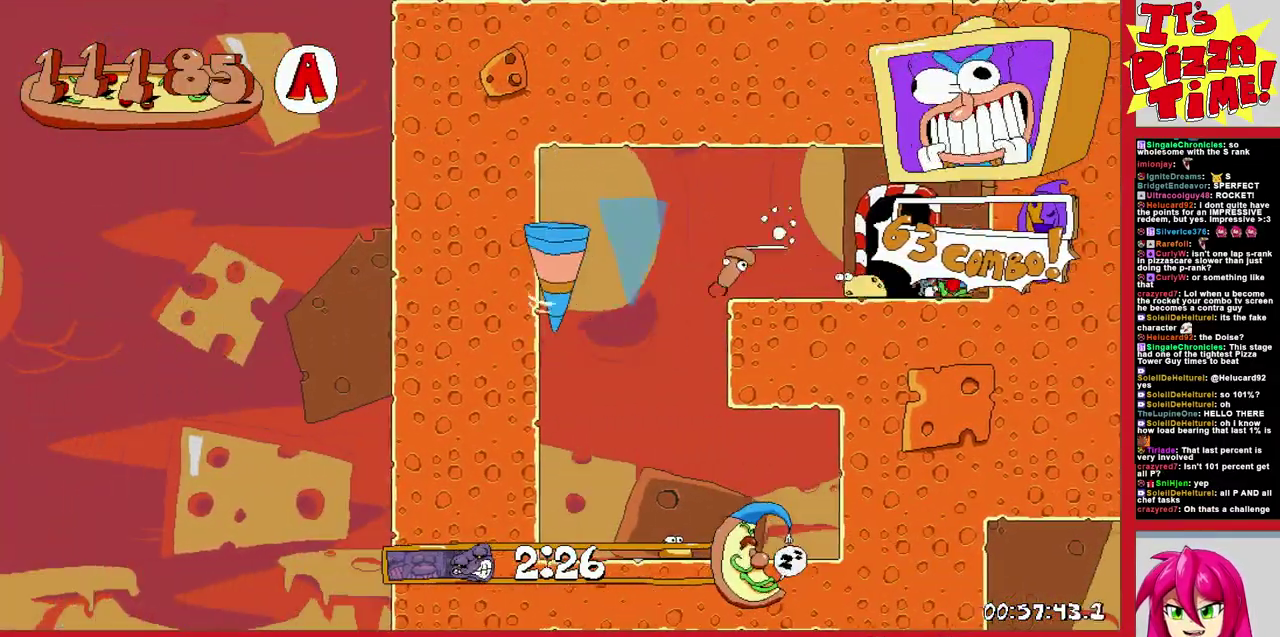
{"buttons": ["R1", "DPAD_RIGHT"], "events": [[33, "DPAD_LEFT", "down"], [133, "DPAD_LEFT", "up"], [150, "DPAD_RIGHT", "down"], [250, "DPAD_DOWN", "up"]]}
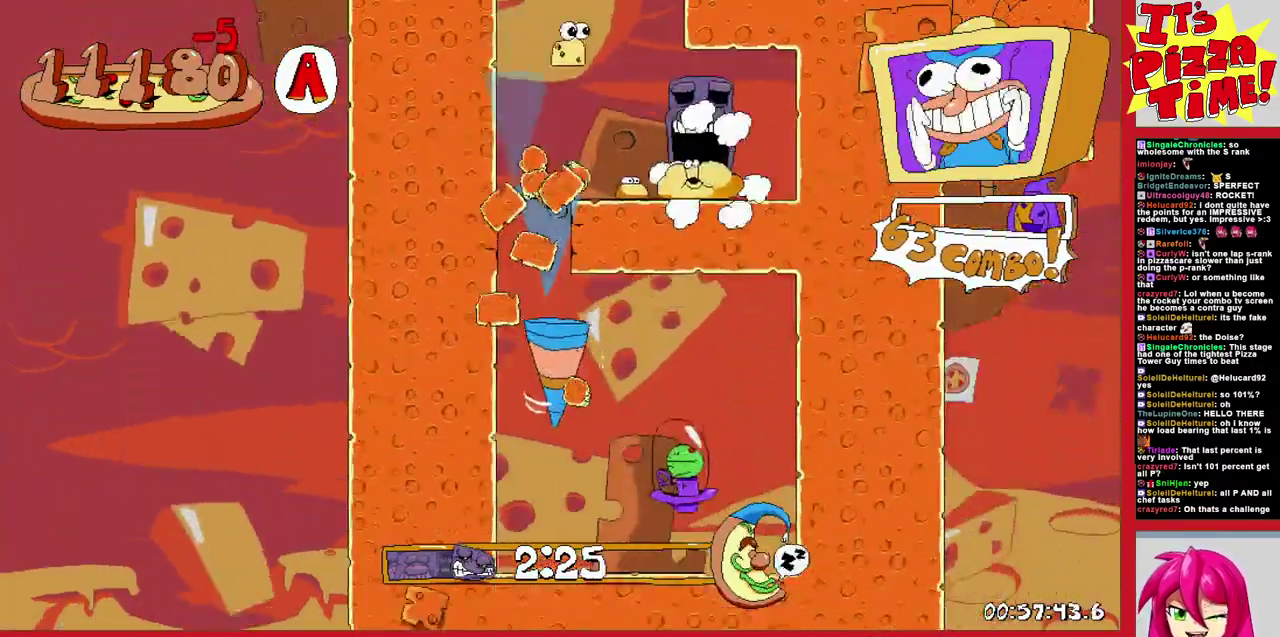
{"buttons": ["R1", "DPAD_DOWN", "DPAD_LEFT"], "events": [[67, "DPAD_RIGHT", "up"], [200, "DPAD_DOWN", "down"], [433, "DPAD_LEFT", "down"]]}
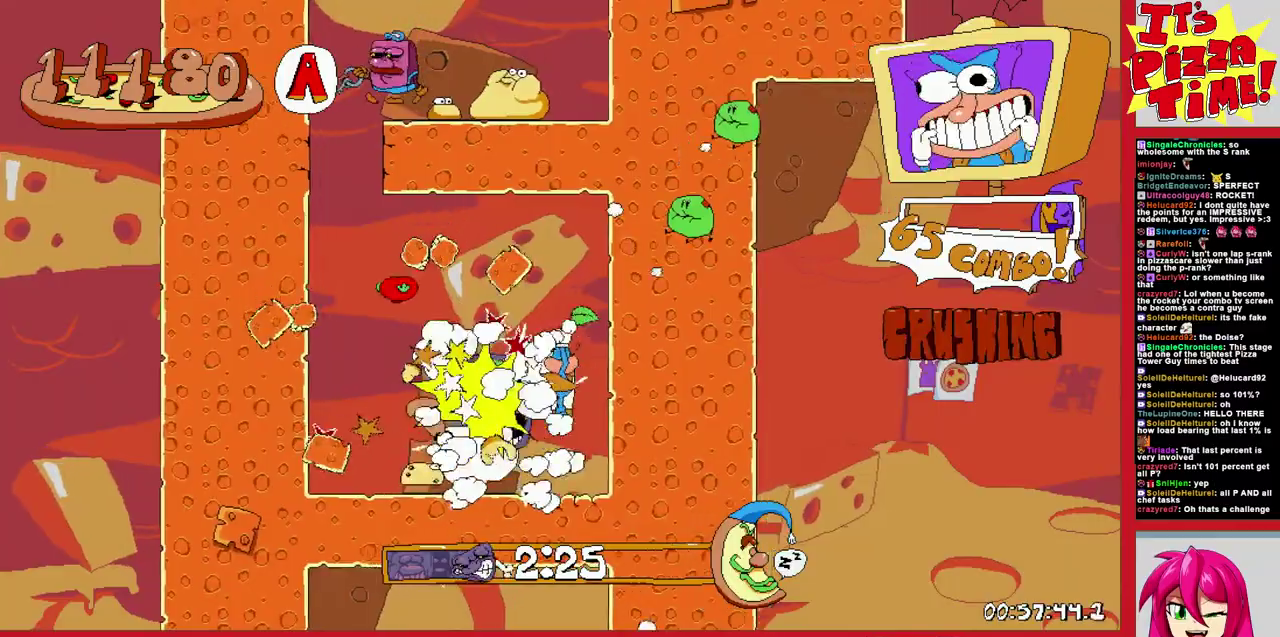
{"buttons": ["R1", "DPAD_LEFT"], "events": [[100, "DPAD_DOWN", "up"]]}
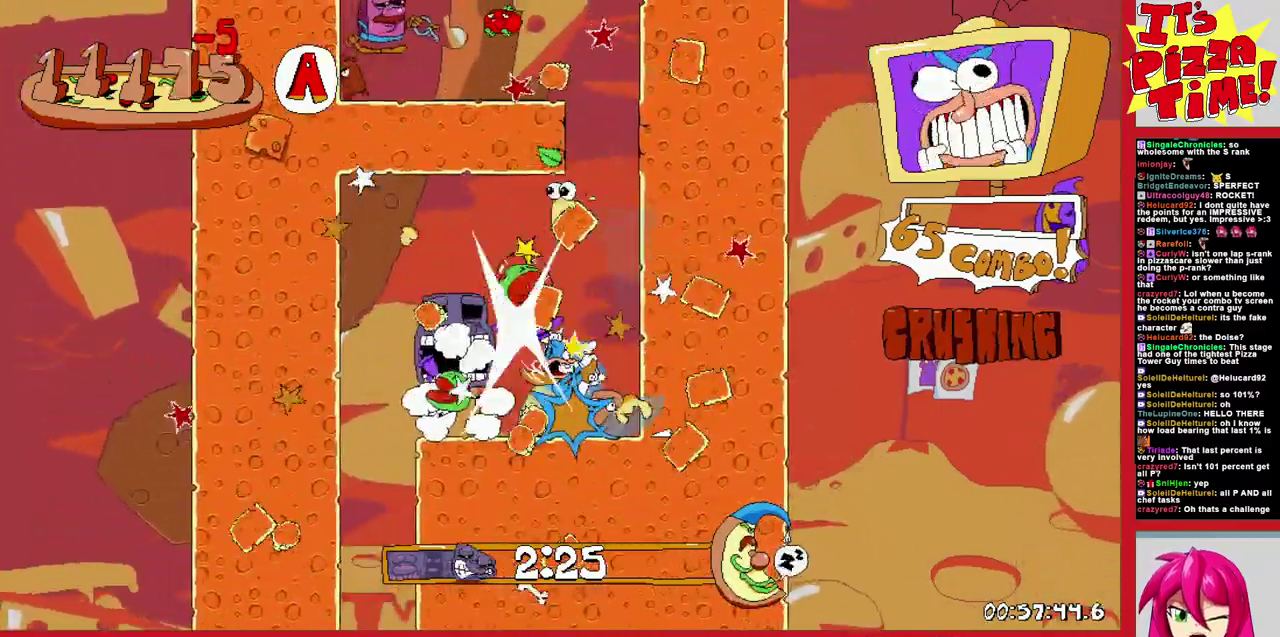
{"buttons": ["R1", "DPAD_DOWN"], "events": [[17, "DPAD_DOWN", "down"], [67, "DPAD_LEFT", "up"]]}
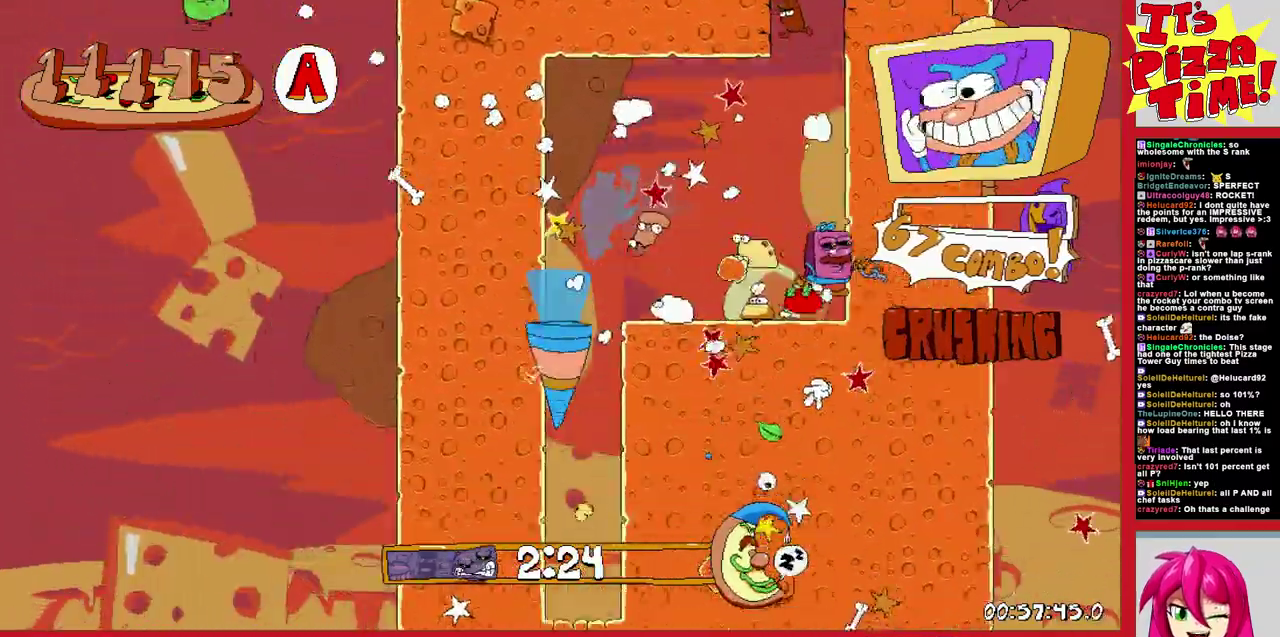
{"buttons": ["R1", "DPAD_DOWN", "DPAD_LEFT"], "events": [[217, "DPAD_LEFT", "down"]]}
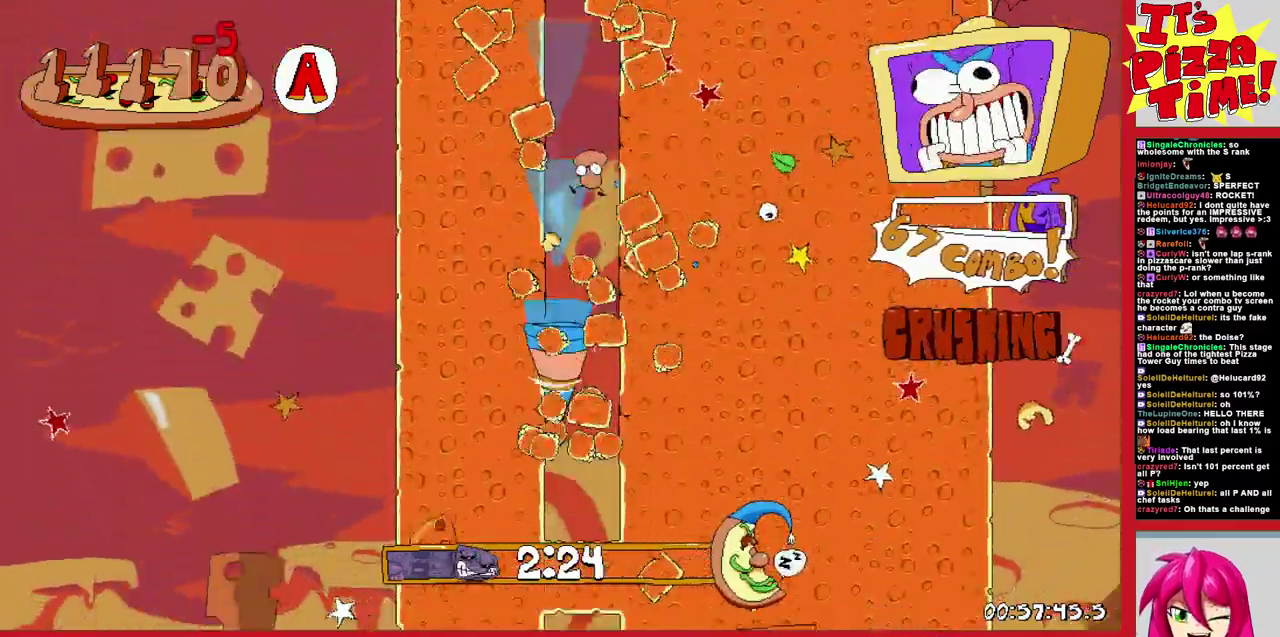
{"buttons": ["R1", "DPAD_DOWN", "DPAD_RIGHT"], "events": [[317, "DPAD_LEFT", "up"], [350, "DPAD_RIGHT", "down"]]}
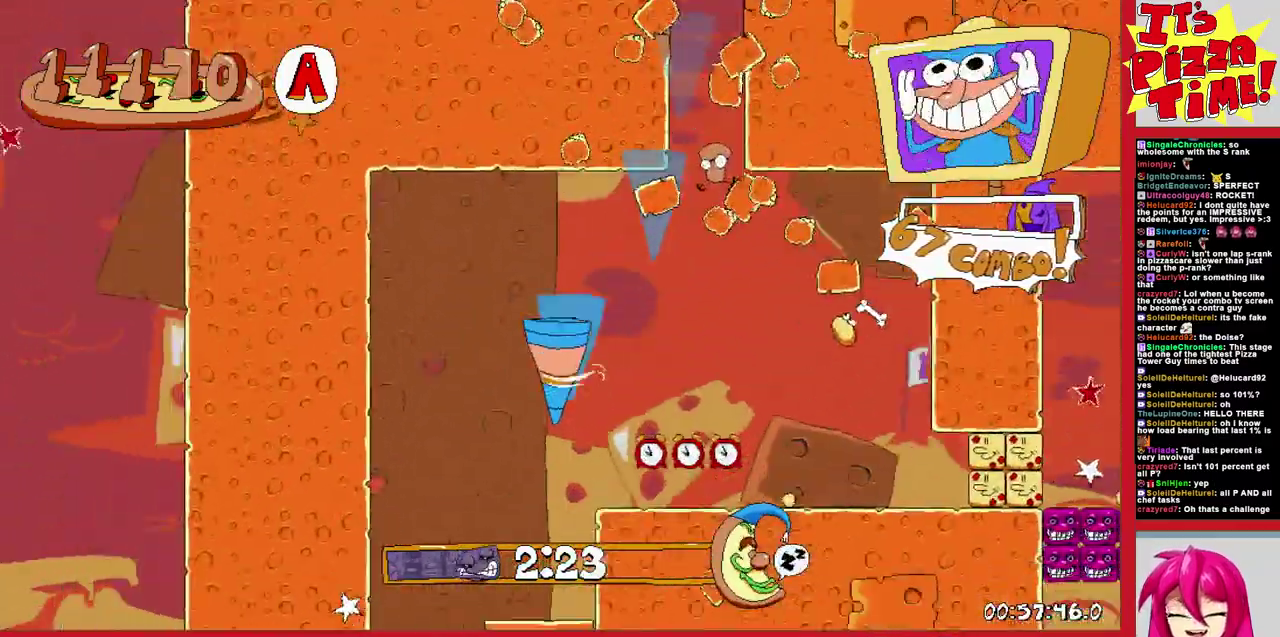
{"buttons": ["R1", "DPAD_DOWN", "DPAD_RIGHT"], "events": []}
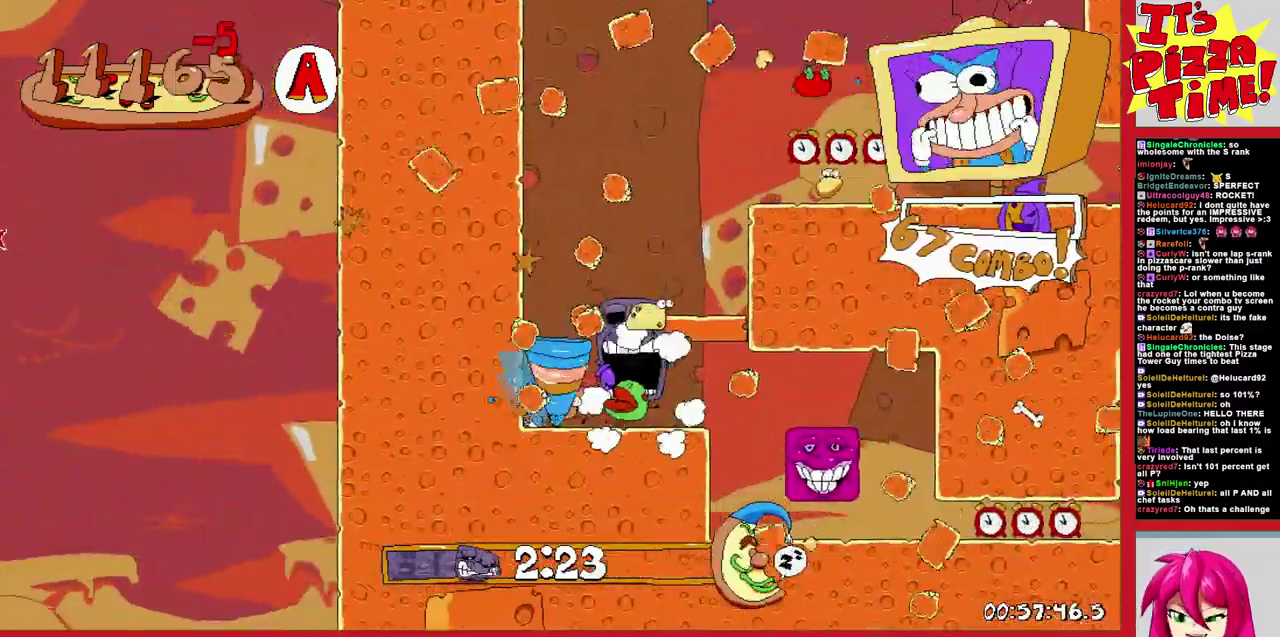
{"buttons": ["R1", "DPAD_LEFT"], "events": [[33, "DPAD_RIGHT", "up"], [50, "DPAD_LEFT", "down"], [117, "DPAD_DOWN", "up"], [267, "Y", "down"], [400, "Y", "up"]]}
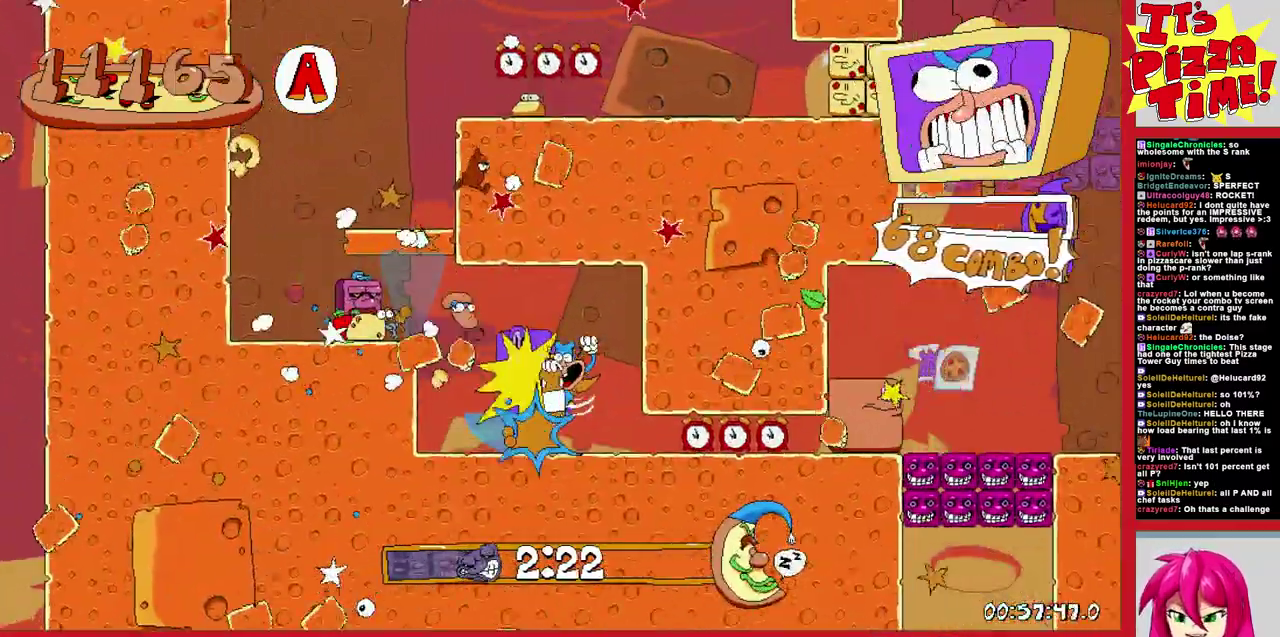
{"buttons": ["B", "R1", "DPAD_RIGHT"], "events": [[200, "B", "down"], [250, "DPAD_LEFT", "up"], [333, "DPAD_RIGHT", "down"]]}
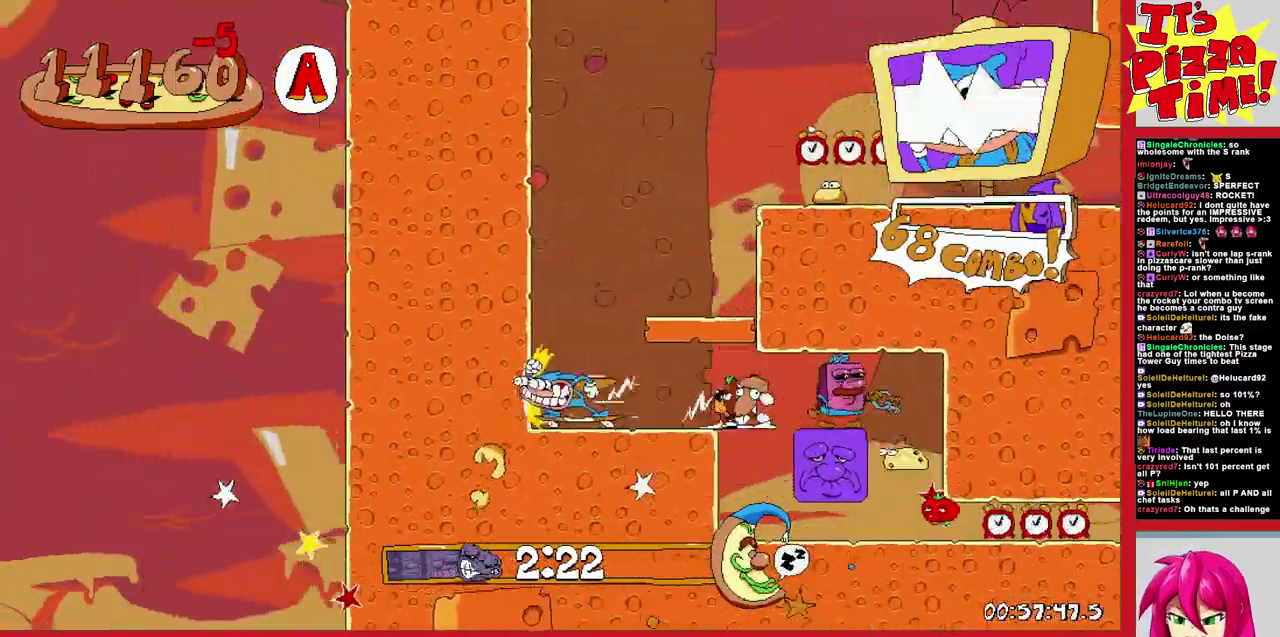
{"buttons": ["B", "DPAD_LEFT"], "events": [[33, "DPAD_RIGHT", "up"], [67, "B", "up"], [83, "DPAD_LEFT", "down"], [83, "R1", "up"], [450, "B", "down"]]}
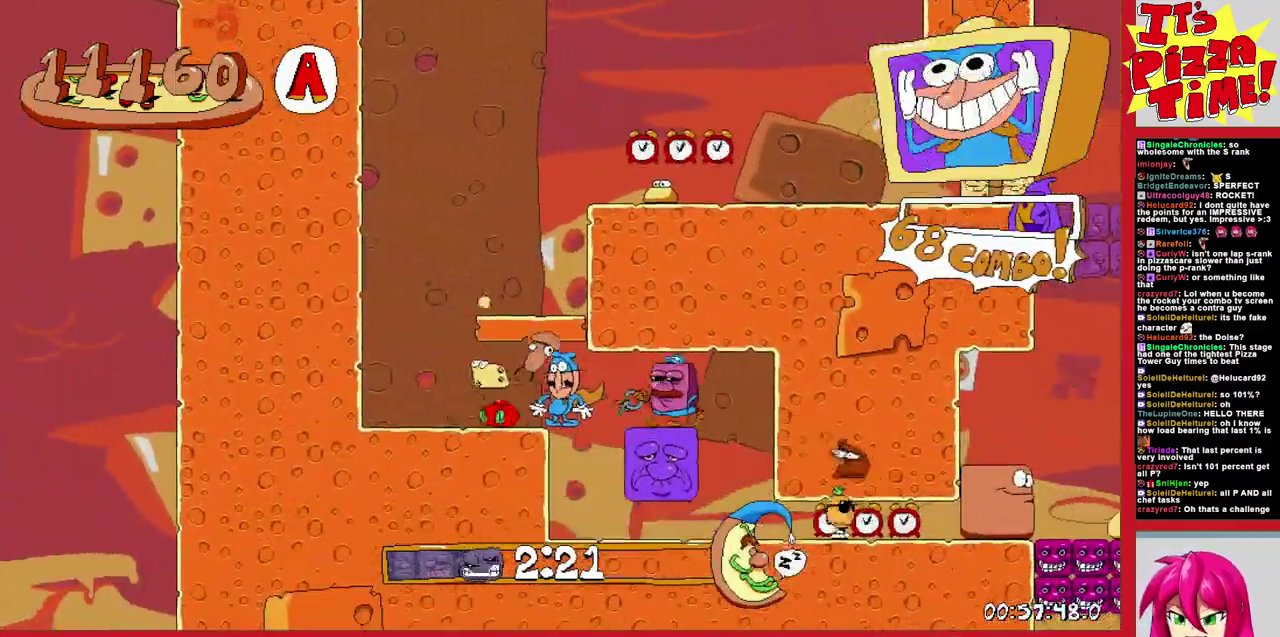
{"buttons": ["R1", "DPAD_DOWN", "DPAD_RIGHT"], "events": [[33, "DPAD_LEFT", "up"], [67, "DPAD_RIGHT", "down"], [200, "DPAD_RIGHT", "up"], [250, "DPAD_RIGHT", "down"], [267, "Y", "down"], [367, "Y", "up"], [400, "B", "up"], [450, "R1", "down"], [483, "DPAD_DOWN", "down"]]}
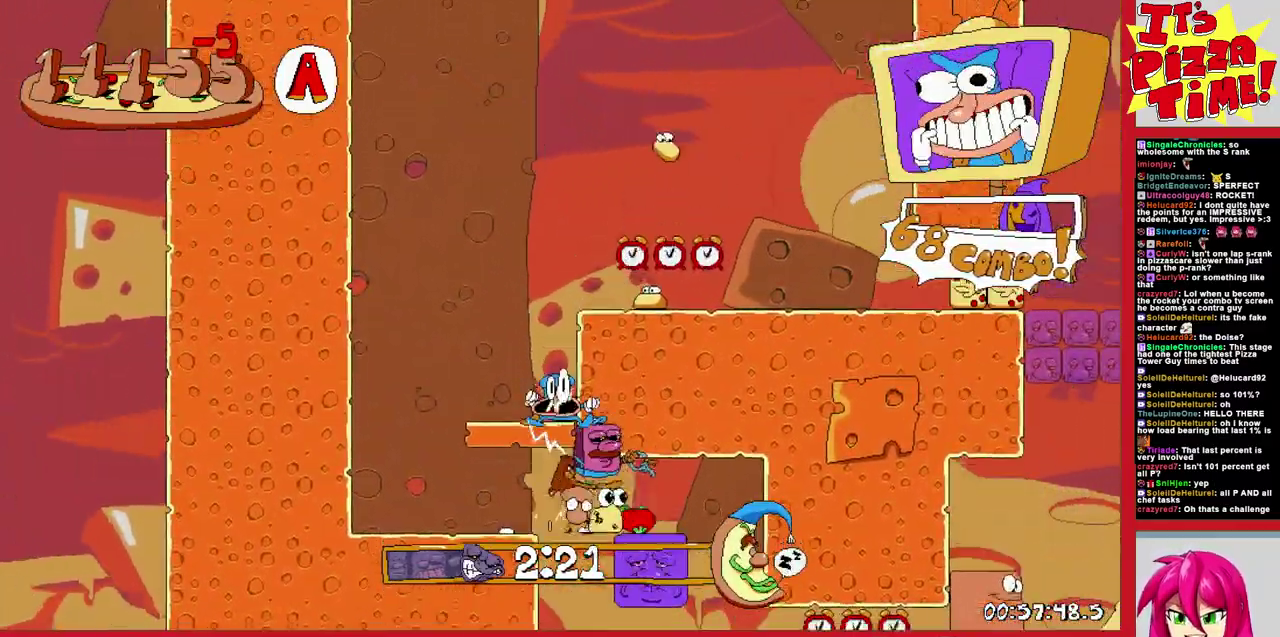
{"buttons": ["R1", "DPAD_DOWN", "DPAD_RIGHT"], "events": []}
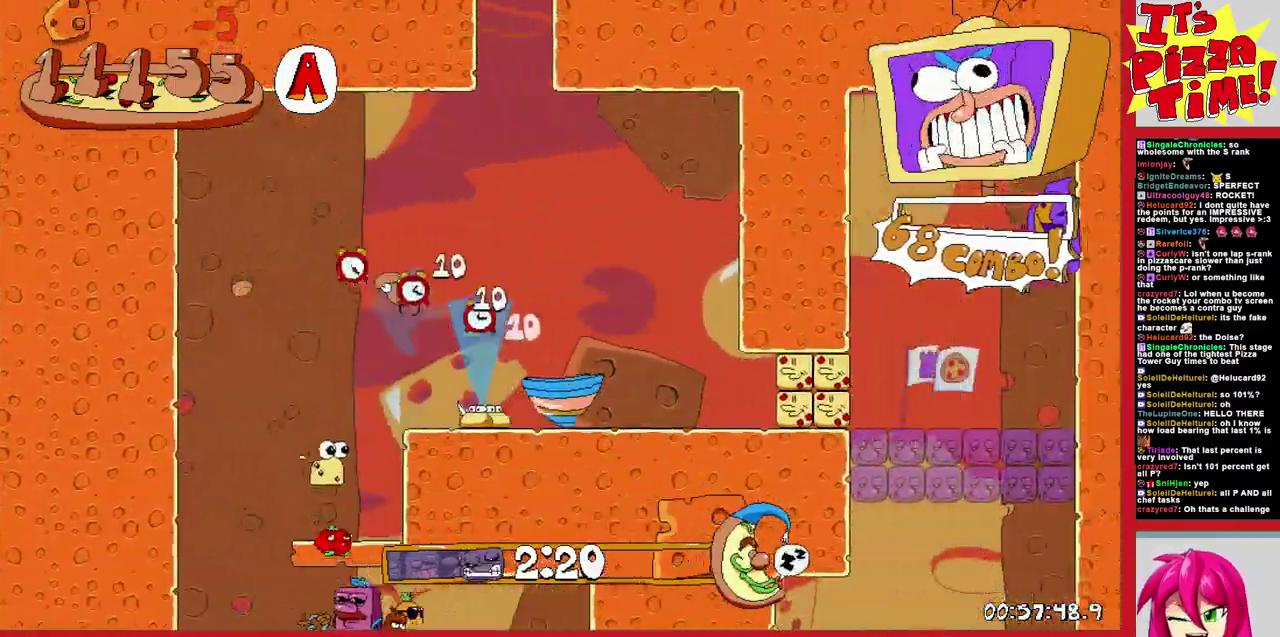
{"buttons": ["R1", "DPAD_DOWN", "DPAD_LEFT"], "events": [[50, "DPAD_RIGHT", "up"], [67, "DPAD_LEFT", "down"]]}
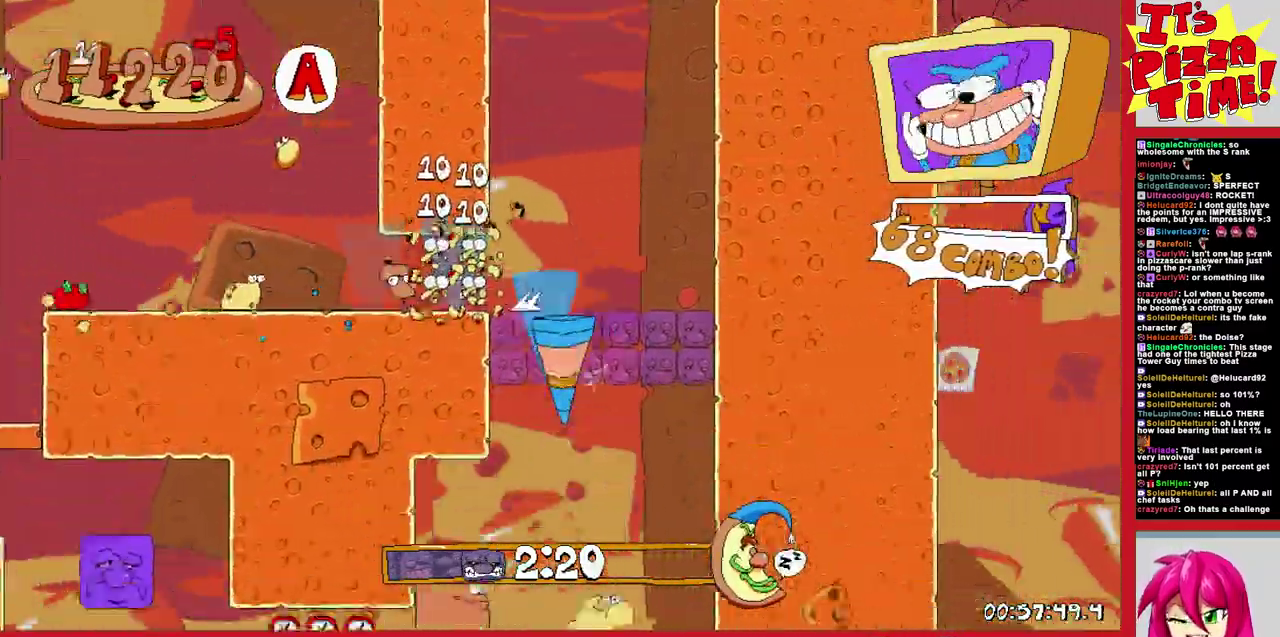
{"buttons": ["B", "R1", "DPAD_LEFT"], "events": [[67, "Y", "down"], [167, "Y", "up"], [317, "DPAD_DOWN", "up"], [500, "B", "down"]]}
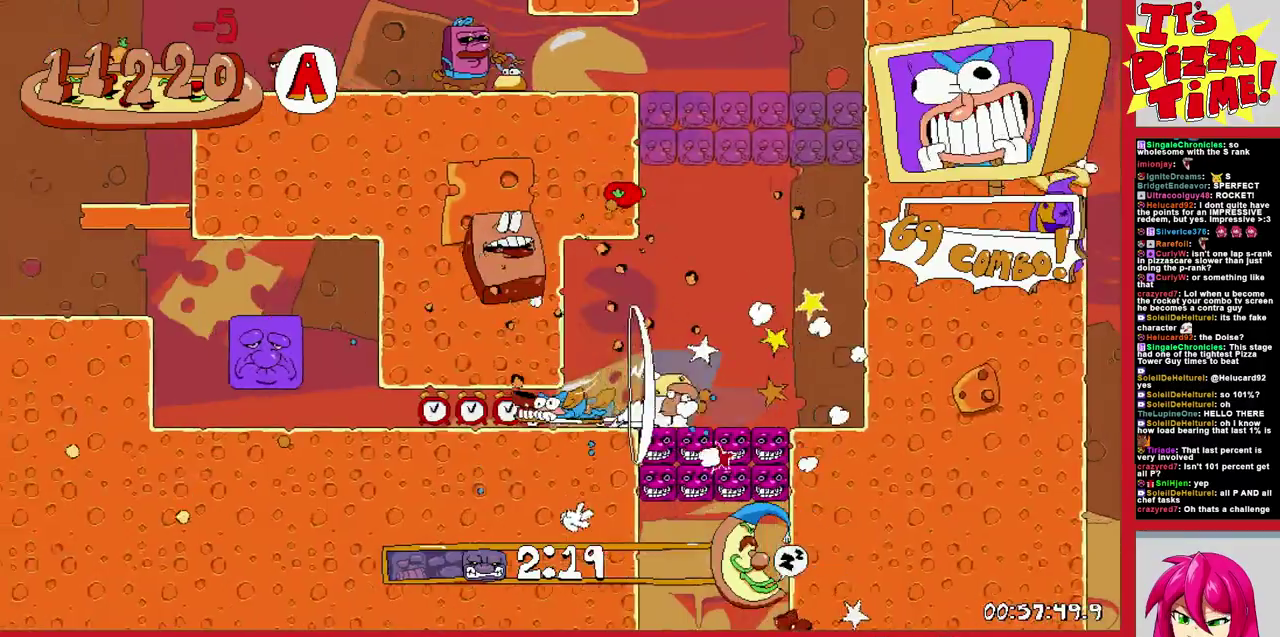
{"buttons": ["R1", "DPAD_DOWN", "DPAD_RIGHT"], "events": [[50, "DPAD_LEFT", "up"], [100, "DPAD_RIGHT", "down"], [117, "B", "up"], [233, "DPAD_DOWN", "down"], [300, "Y", "down"], [400, "Y", "up"]]}
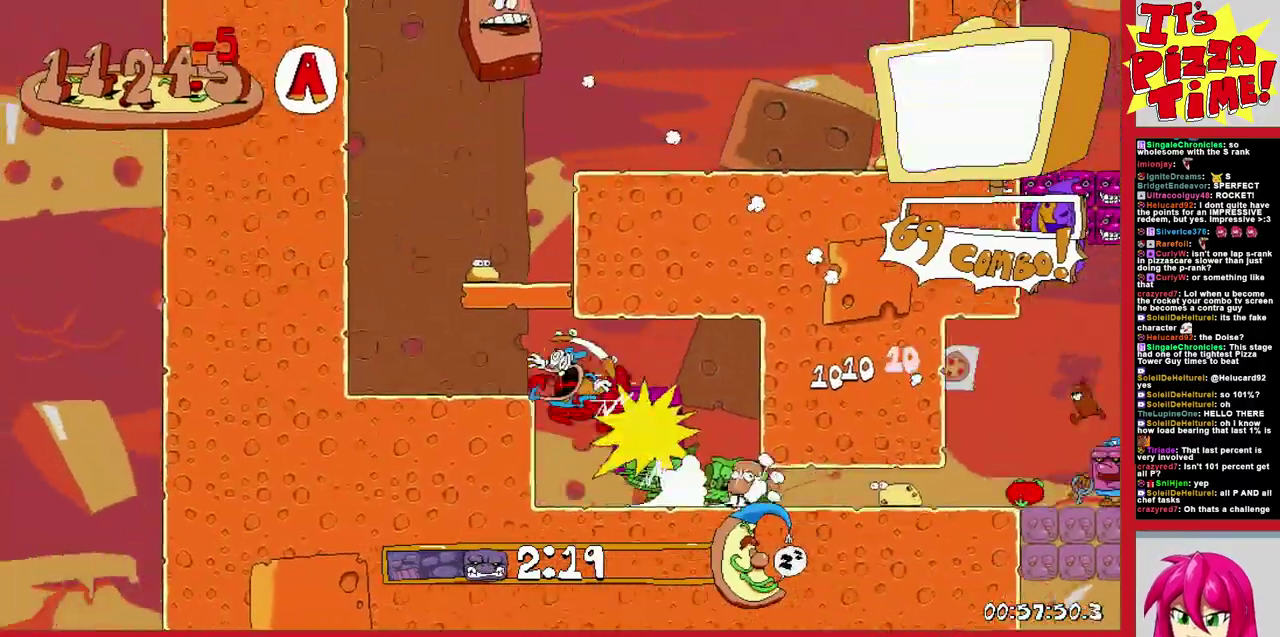
{"buttons": ["R1", "DPAD_RIGHT"], "events": [[133, "DPAD_DOWN", "up"]]}
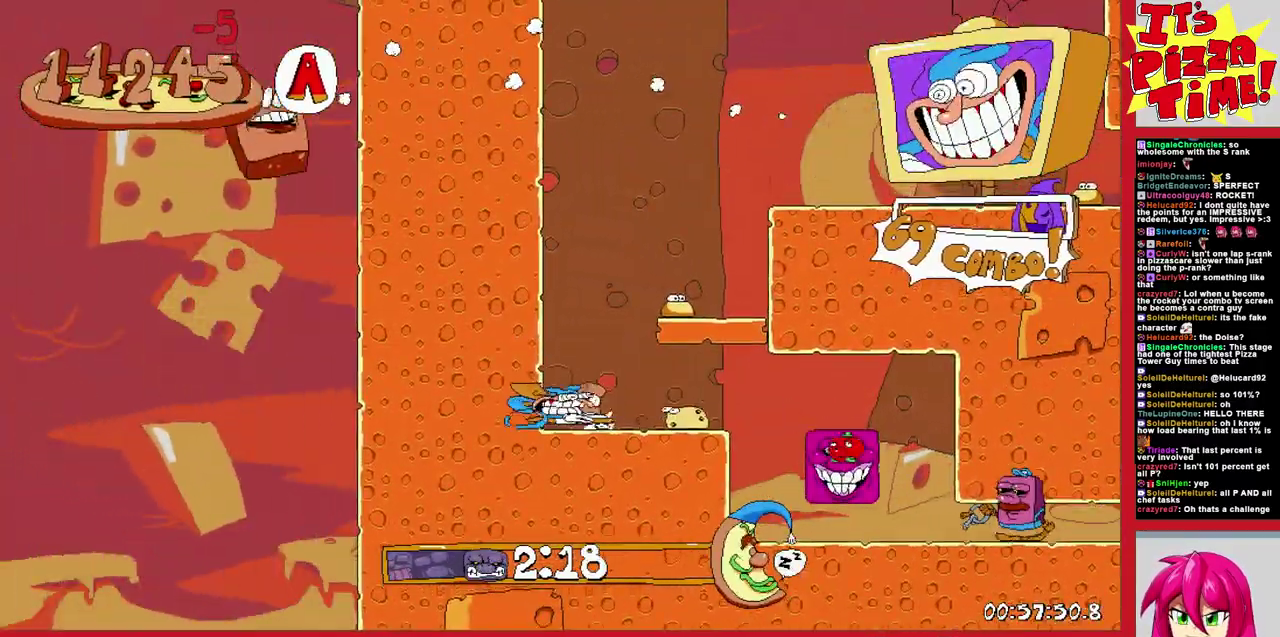
{"buttons": ["R1", "DPAD_DOWN", "DPAD_RIGHT"], "events": [[17, "DPAD_DOWN", "down"]]}
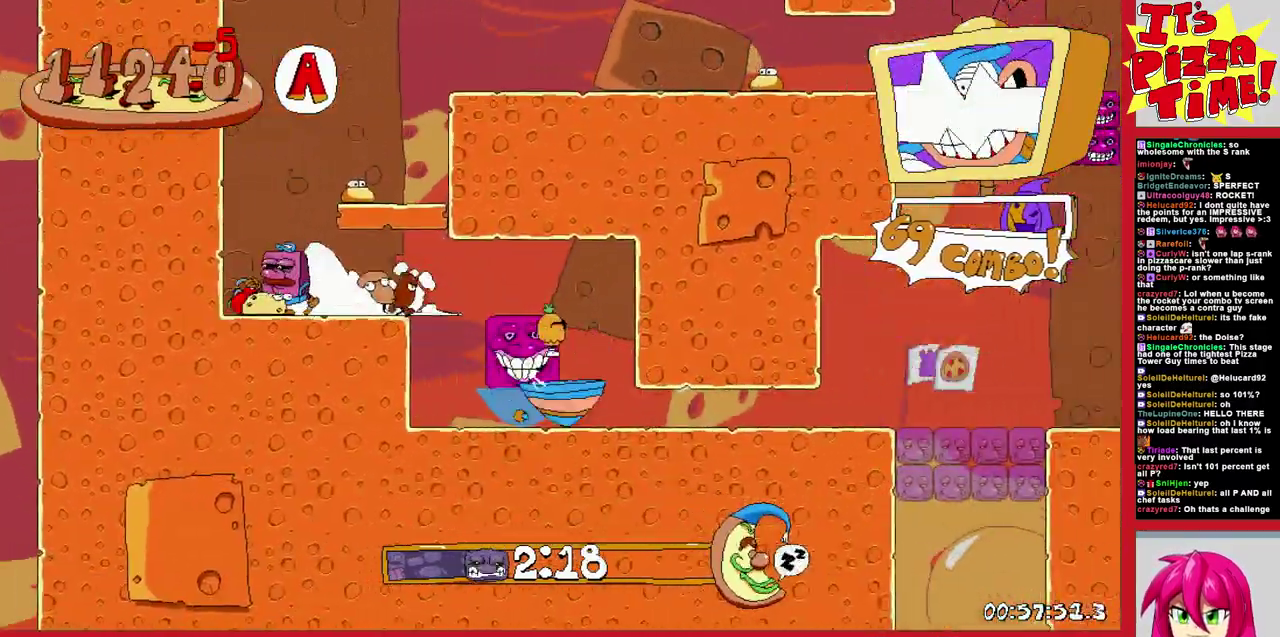
{"buttons": ["Y", "R1", "DPAD_DOWN", "DPAD_LEFT"], "events": [[33, "DPAD_RIGHT", "up"], [100, "DPAD_LEFT", "down"], [300, "DPAD_LEFT", "up"], [450, "DPAD_LEFT", "down"], [500, "Y", "down"]]}
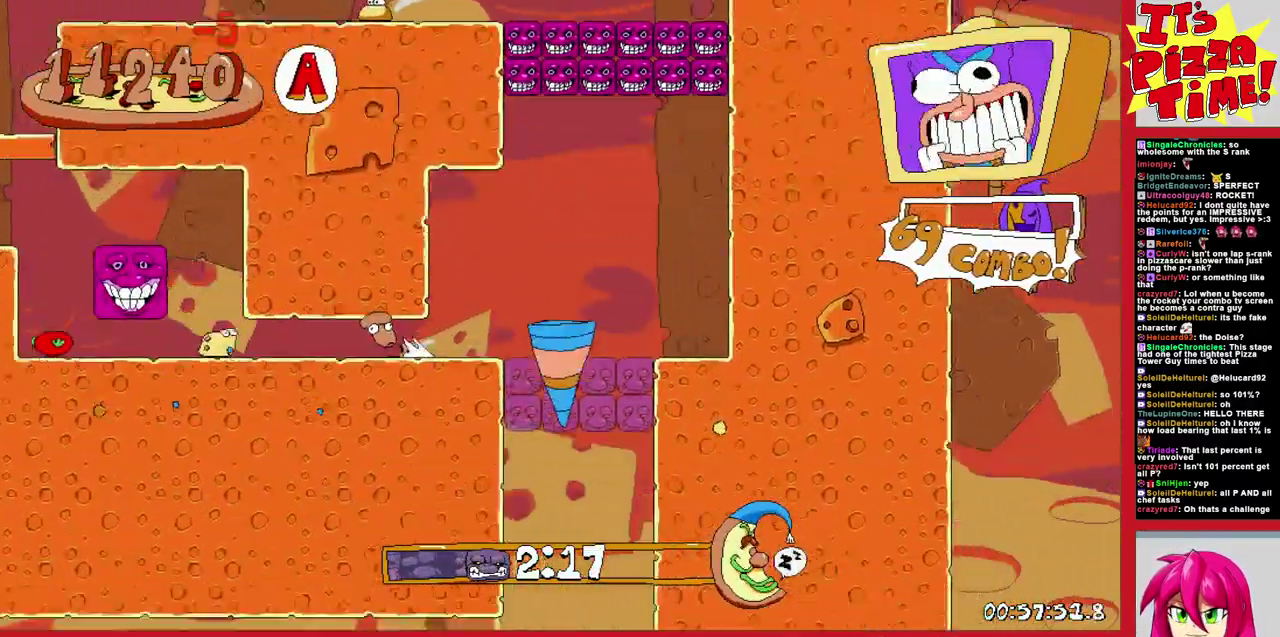
{"buttons": ["R1", "DPAD_LEFT"], "events": [[67, "Y", "up"], [117, "DPAD_DOWN", "up"]]}
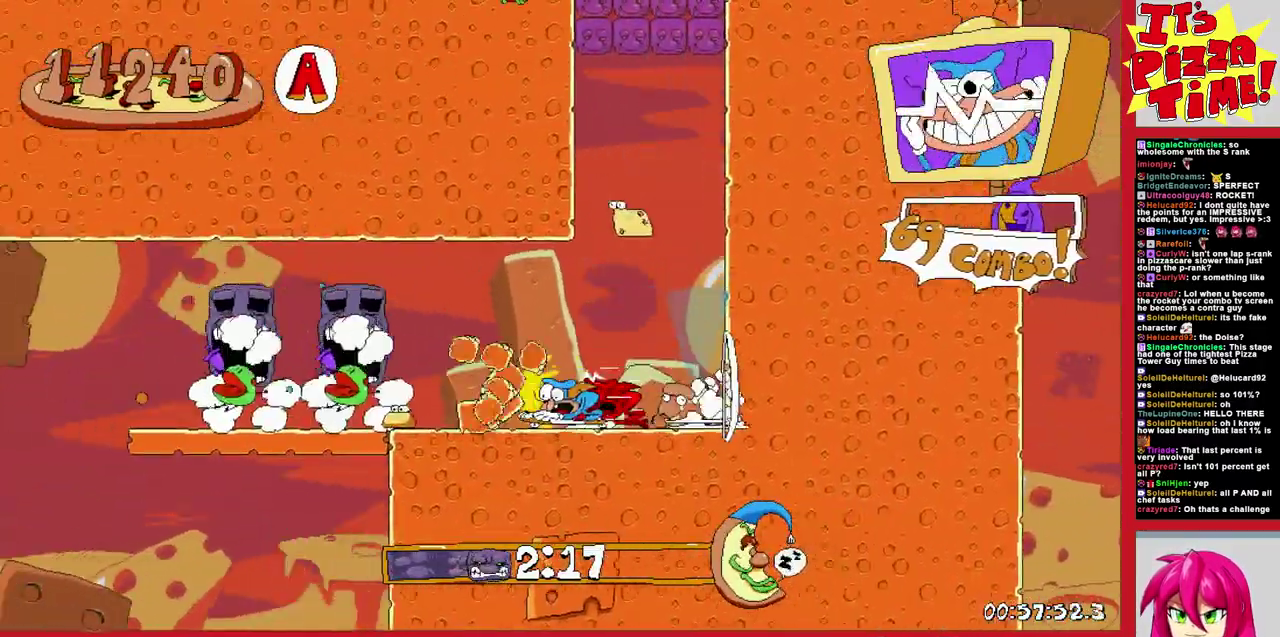
{"buttons": ["R1", "DPAD_DOWN", "DPAD_RIGHT"], "events": [[267, "DPAD_DOWN", "down"], [283, "DPAD_LEFT", "up"], [317, "DPAD_RIGHT", "down"]]}
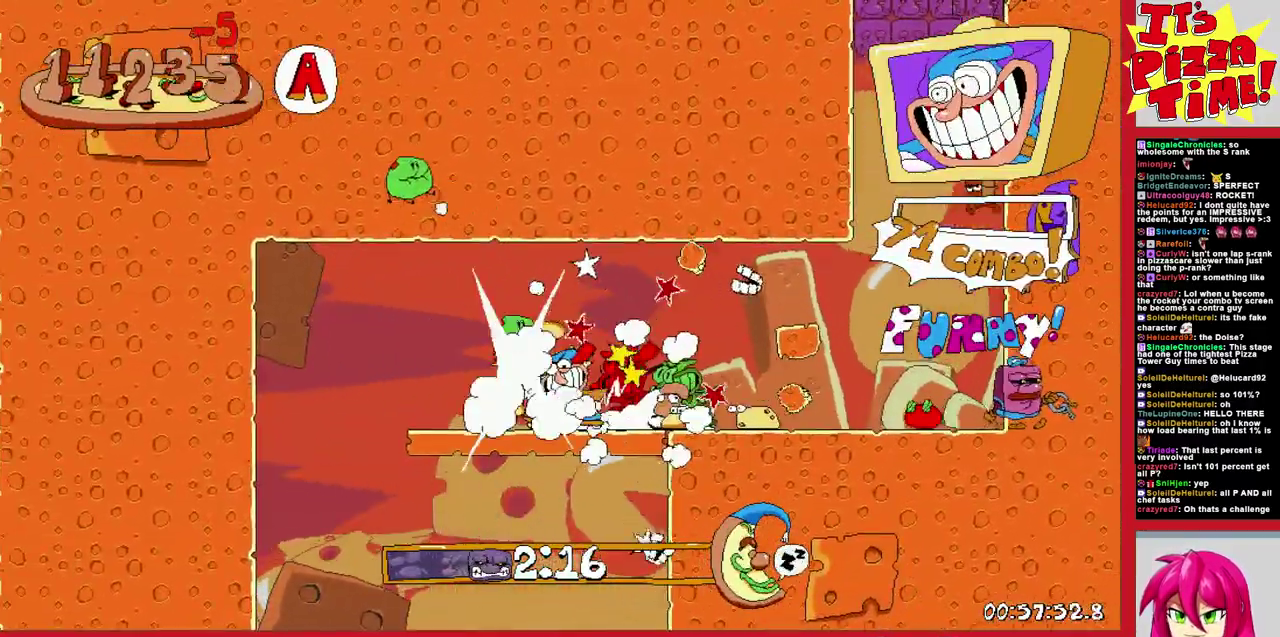
{"buttons": ["R1", "DPAD_DOWN", "DPAD_LEFT"], "events": [[50, "Y", "down"], [133, "Y", "up"], [183, "DPAD_DOWN", "up"], [383, "DPAD_DOWN", "down"], [383, "DPAD_LEFT", "down"], [383, "DPAD_RIGHT", "up"]]}
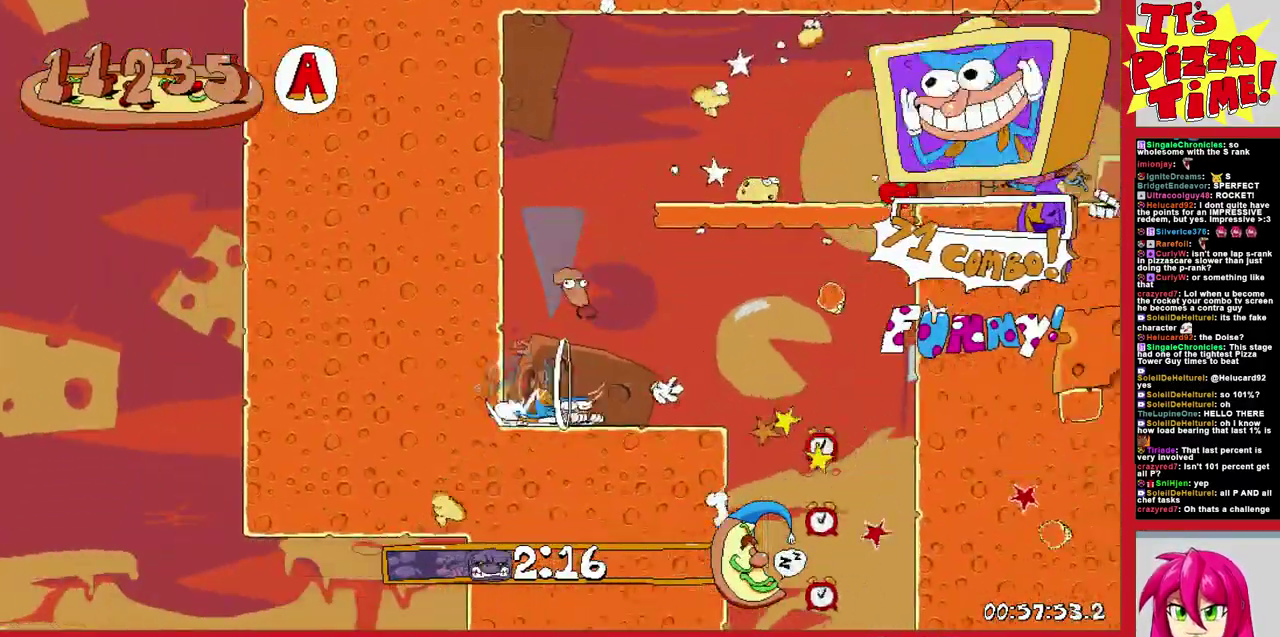
{"buttons": ["R1"], "events": [[467, "DPAD_DOWN", "up"], [500, "DPAD_LEFT", "up"]]}
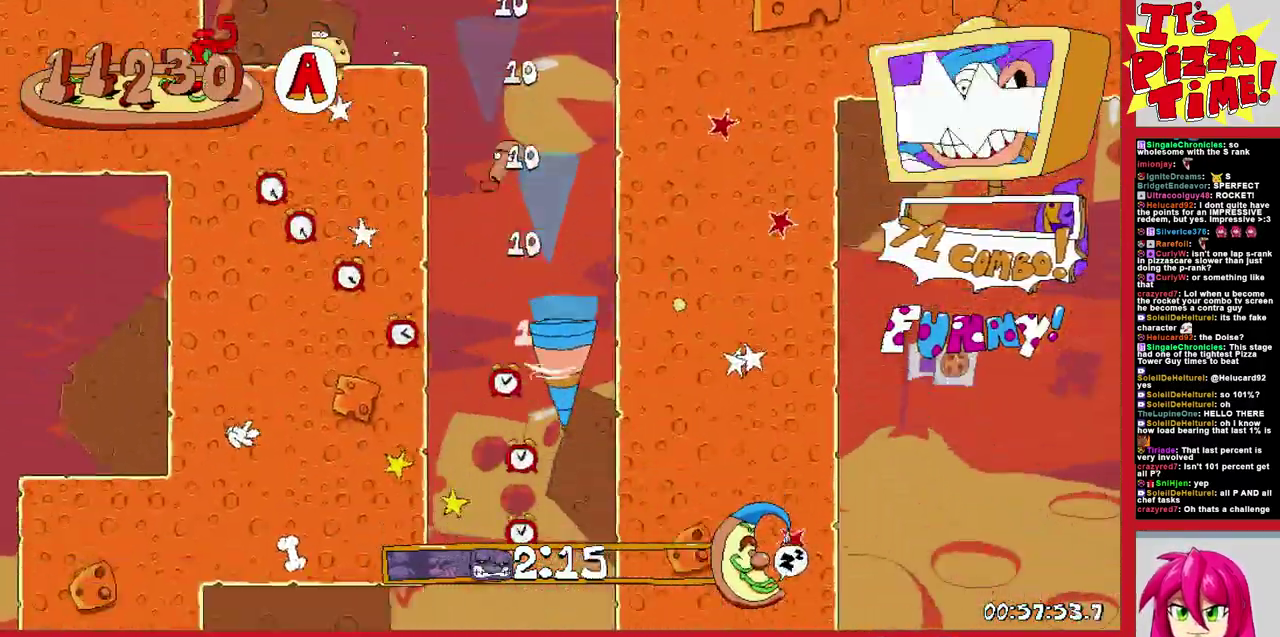
{"buttons": [], "events": [[133, "DPAD_RIGHT", "down"], [267, "R1", "up"], [283, "DPAD_RIGHT", "up"]]}